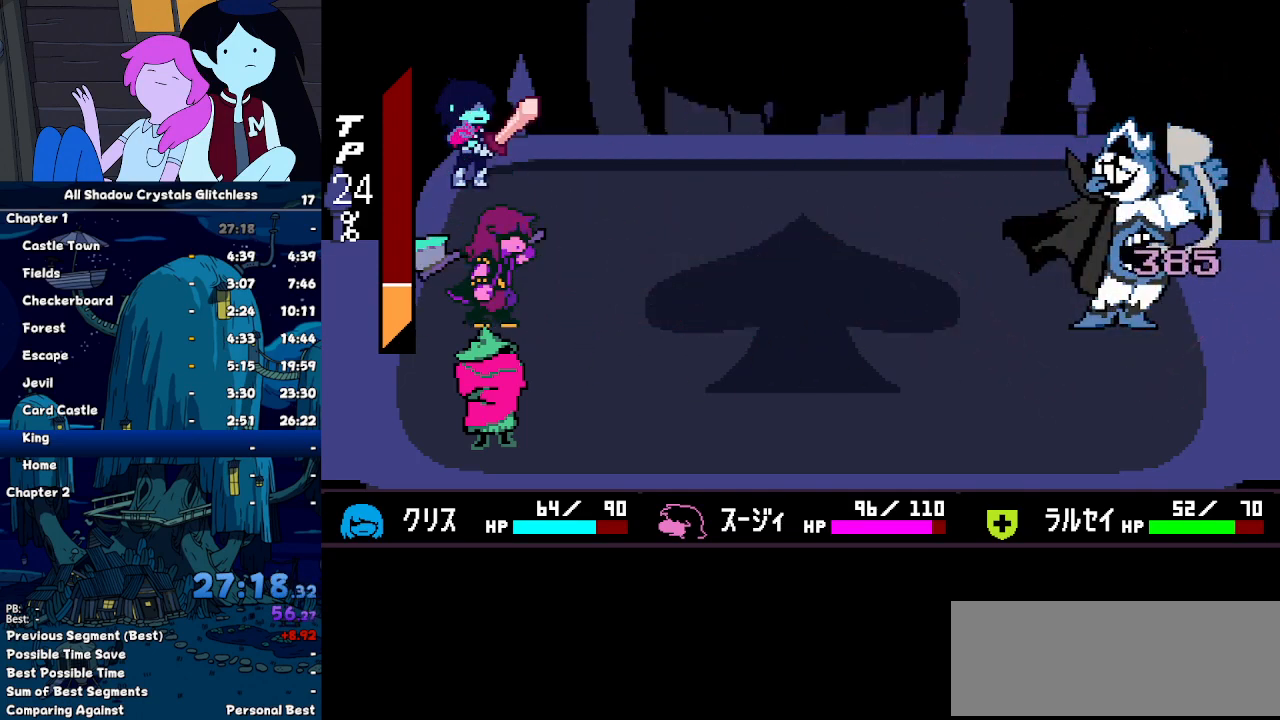
Gameplay with keyboard; each line is a JSON object with the keys held at the frame after it. "events" lists presses ("down") and releases ("up") of "c", "down", "left", "return", "right", "up", "x" and "z" between this image and that frame as [ms after this image, input, new state], when the widget could be followed in between. No other keys are recorded. Mouse input is not recorded. Not read: ctrl shift.
{"keys": ["return"], "events": [[33, "return", "down"], [67, "return", "up"], [133, "z", "down"], [167, "return", "down"], [167, "z", "up"], [233, "return", "up"], [267, "z", "down"], [300, "return", "down"], [300, "z", "up"], [400, "return", "up"], [400, "z", "down"], [500, "return", "down"], [500, "z", "up"]]}
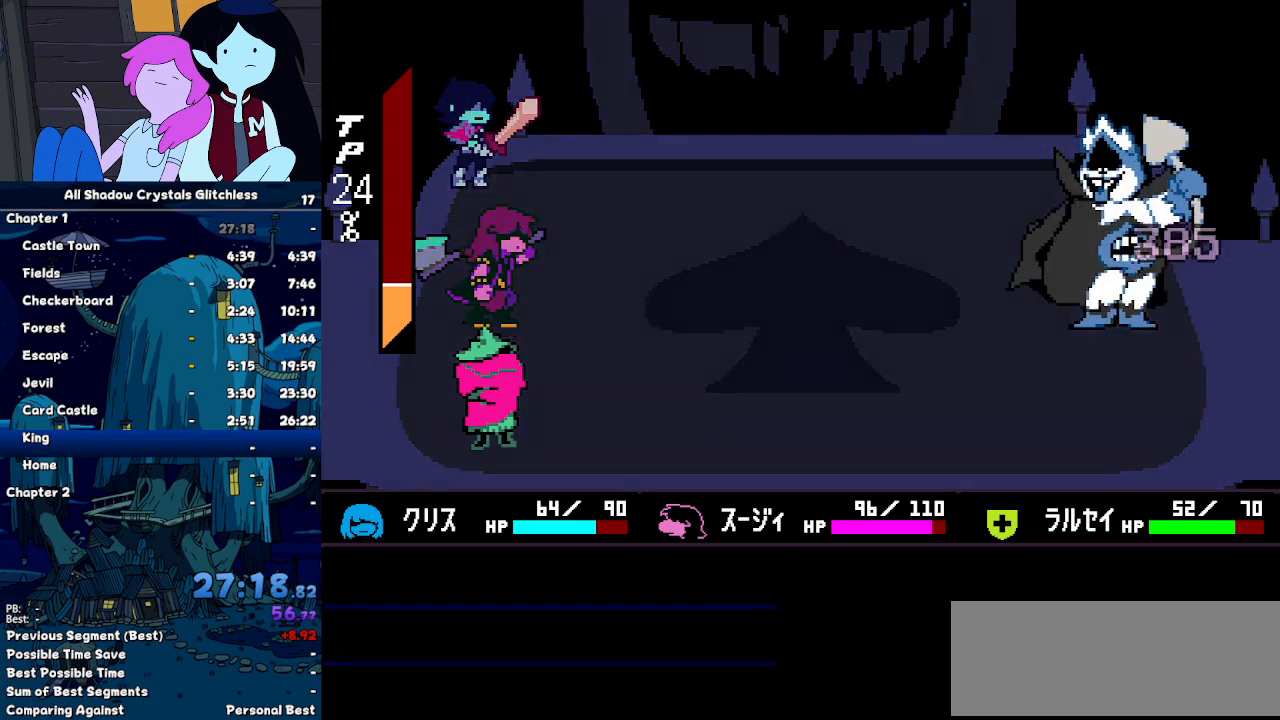
{"keys": ["z"], "events": [[33, "return", "up"], [33, "z", "down"], [100, "return", "down"], [100, "z", "up"], [200, "return", "up"], [200, "z", "down"], [267, "return", "down"], [267, "z", "up"], [333, "return", "up"], [367, "z", "down"], [433, "return", "down"], [433, "z", "up"], [467, "return", "up"], [467, "z", "down"]]}
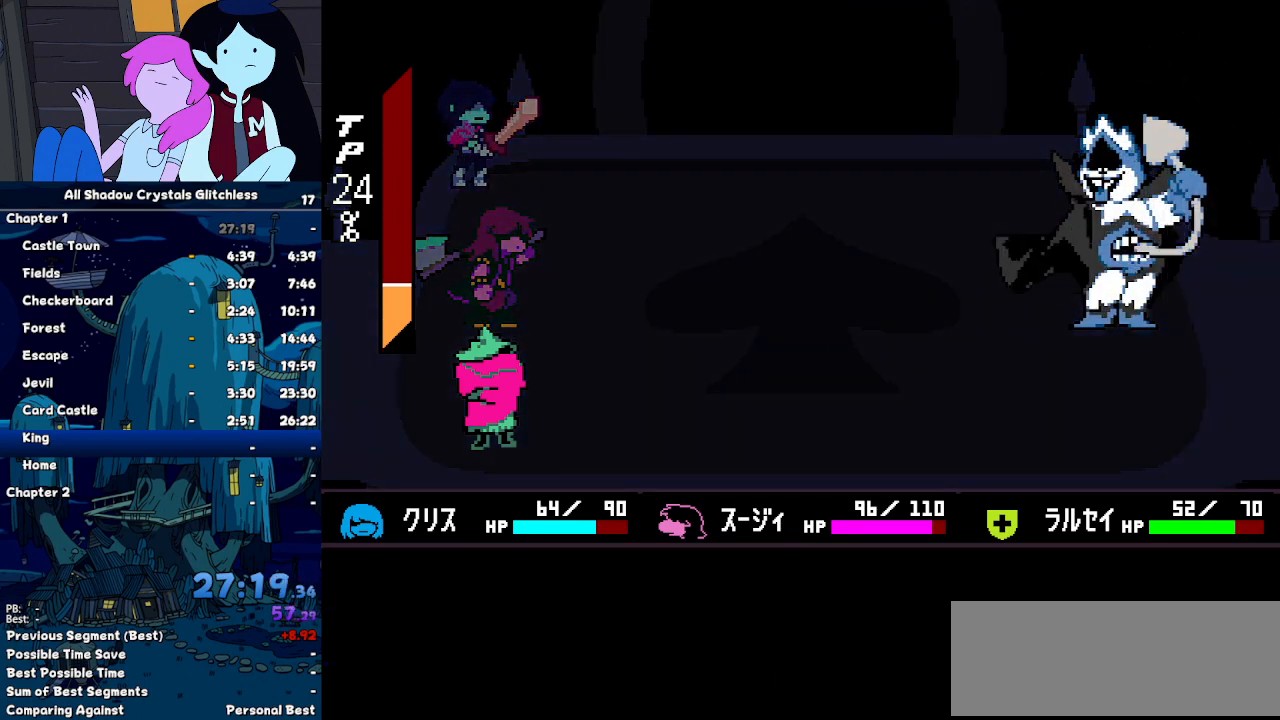
{"keys": [], "events": [[67, "z", "up"]]}
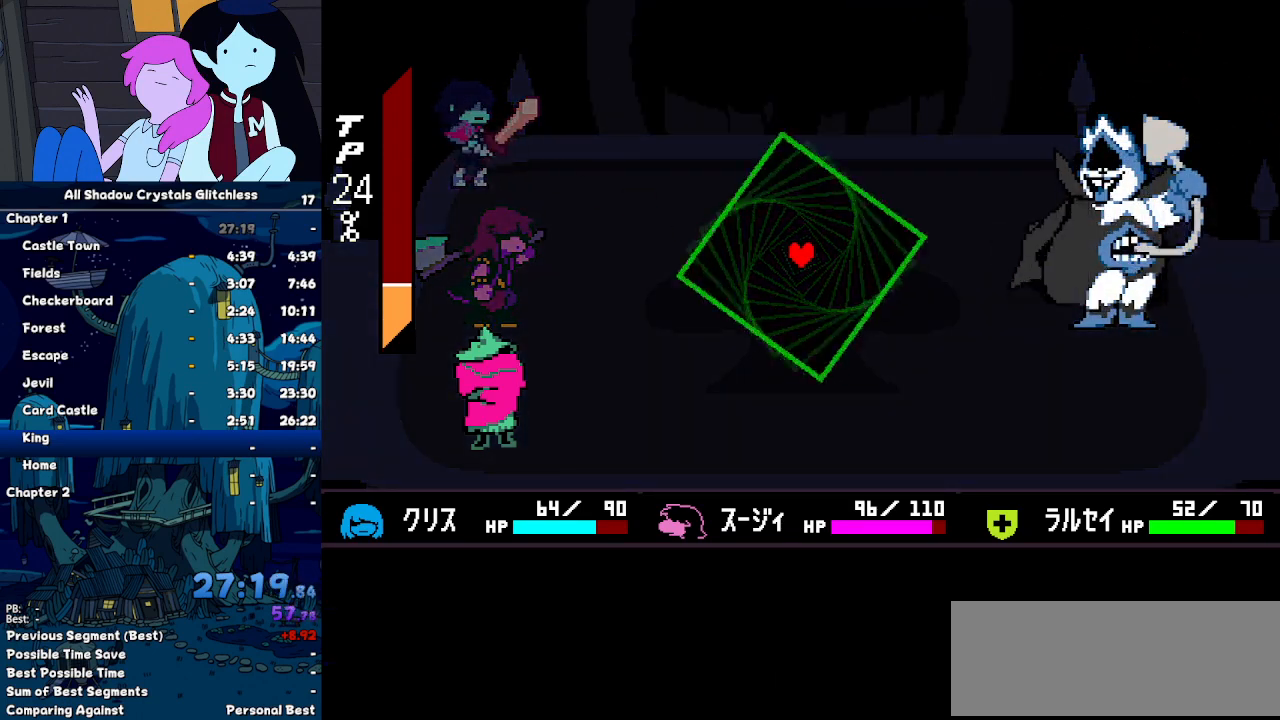
{"keys": [], "events": []}
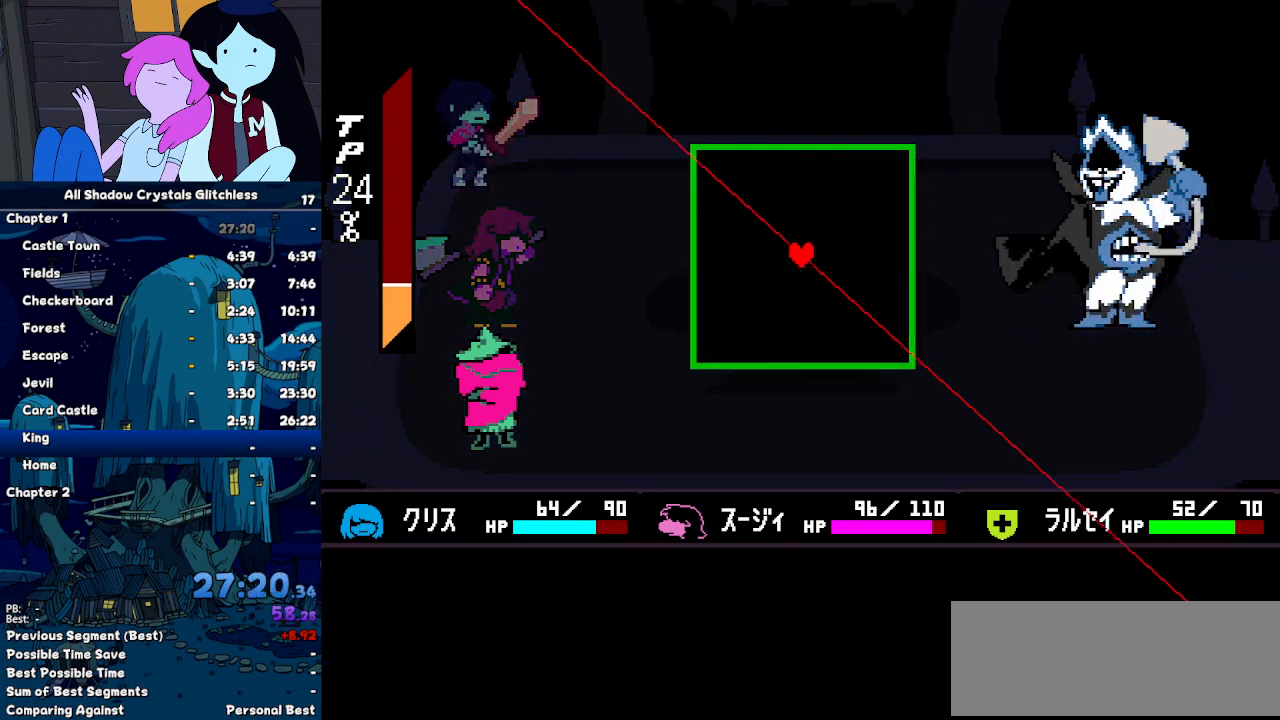
{"keys": [], "events": [[233, "up", "down"], [333, "up", "up"]]}
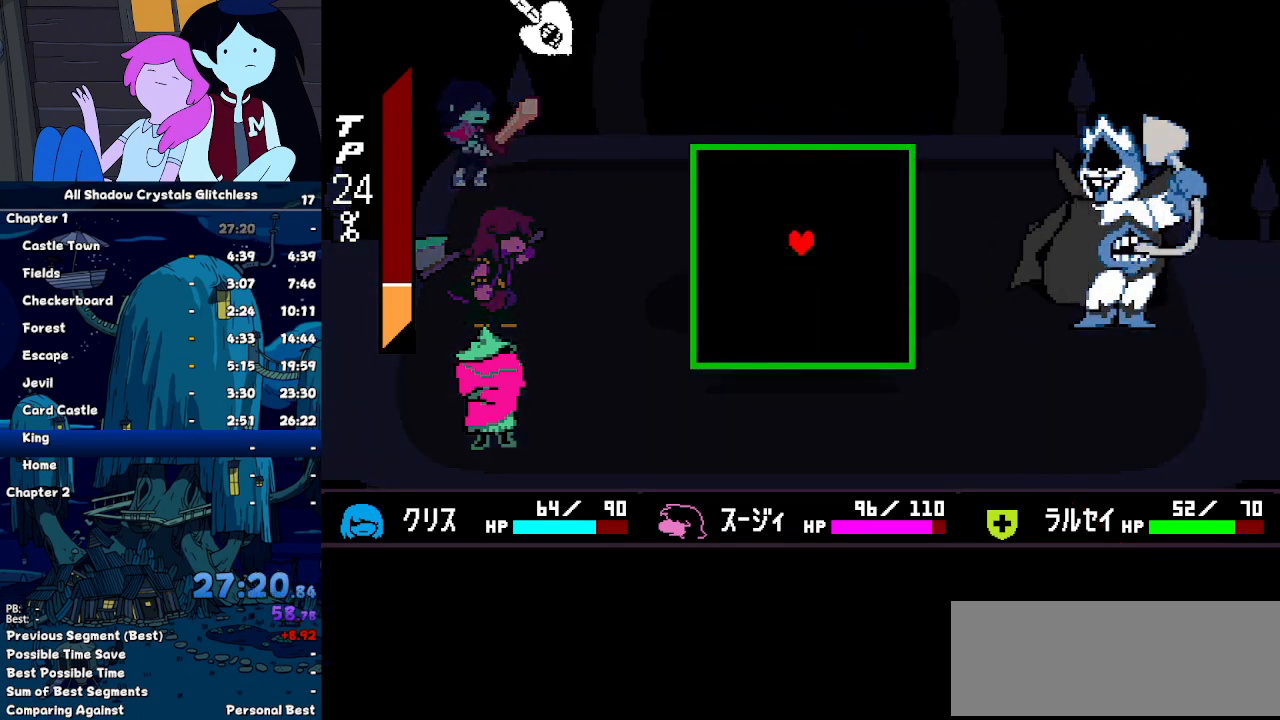
{"keys": ["up"], "events": [[167, "up", "down"], [267, "up", "up"], [400, "up", "down"]]}
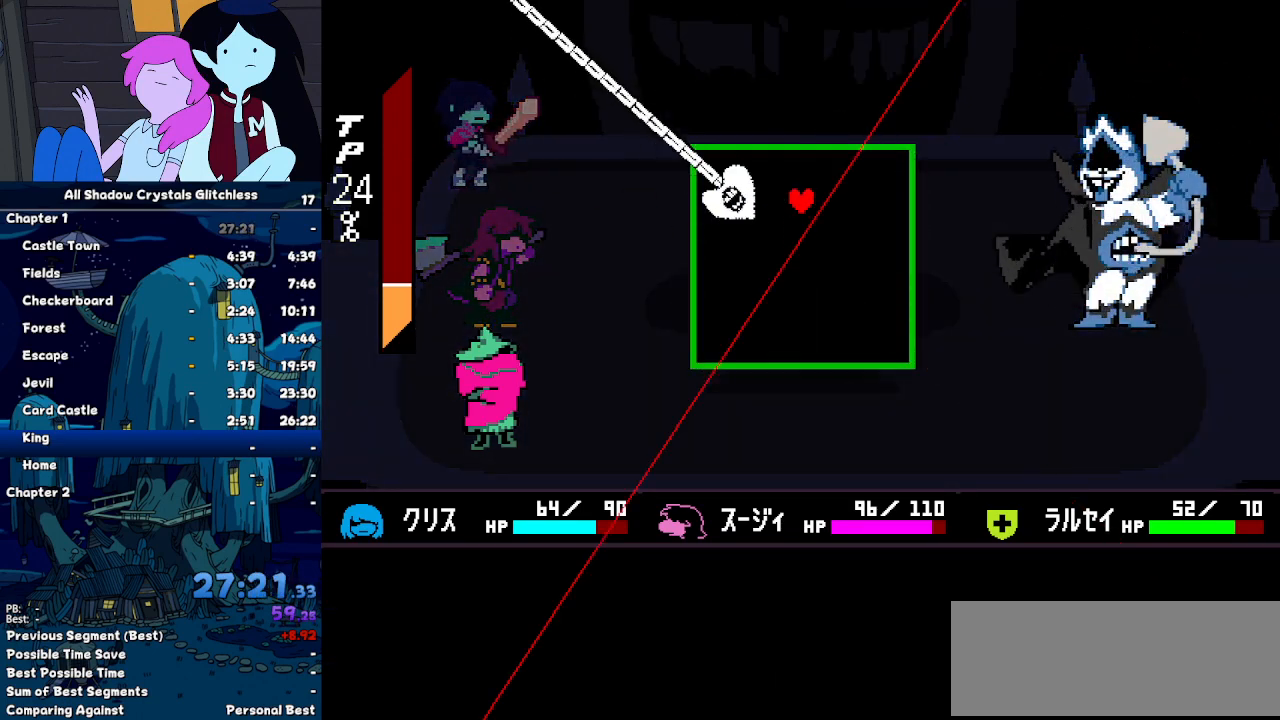
{"keys": [], "events": [[33, "up", "up"]]}
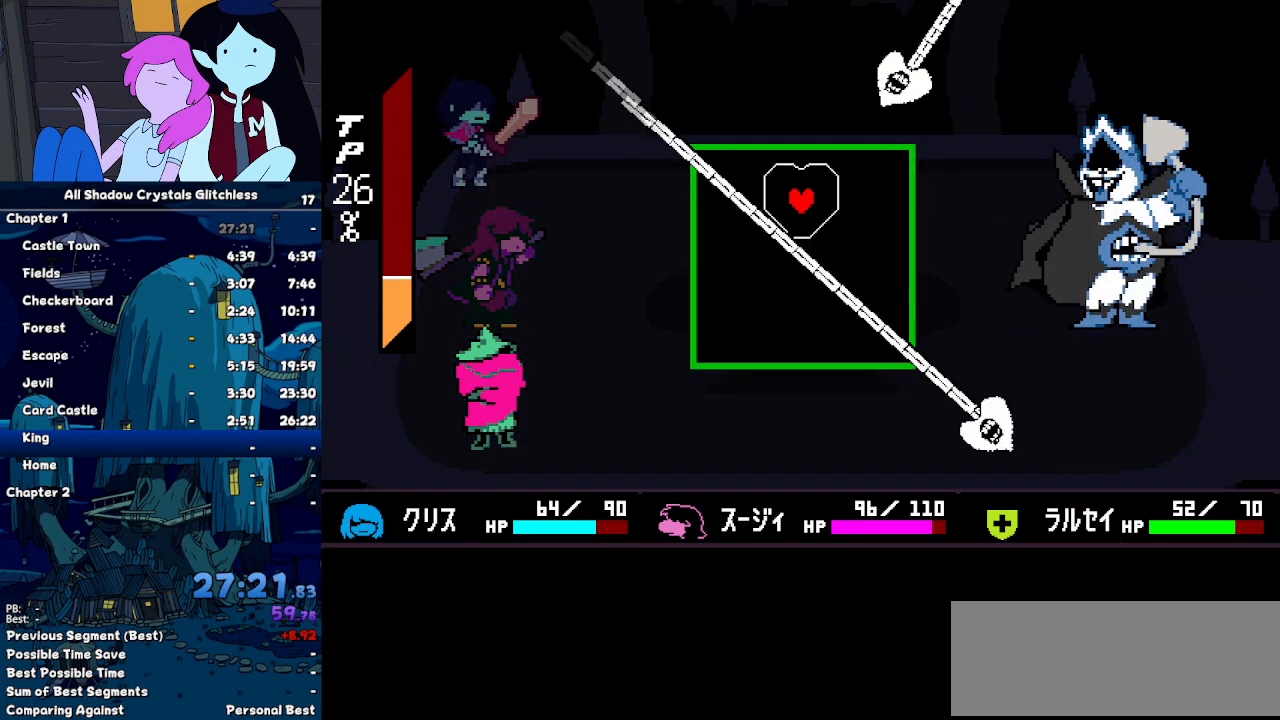
{"keys": [], "events": [[100, "up", "down"], [200, "up", "up"]]}
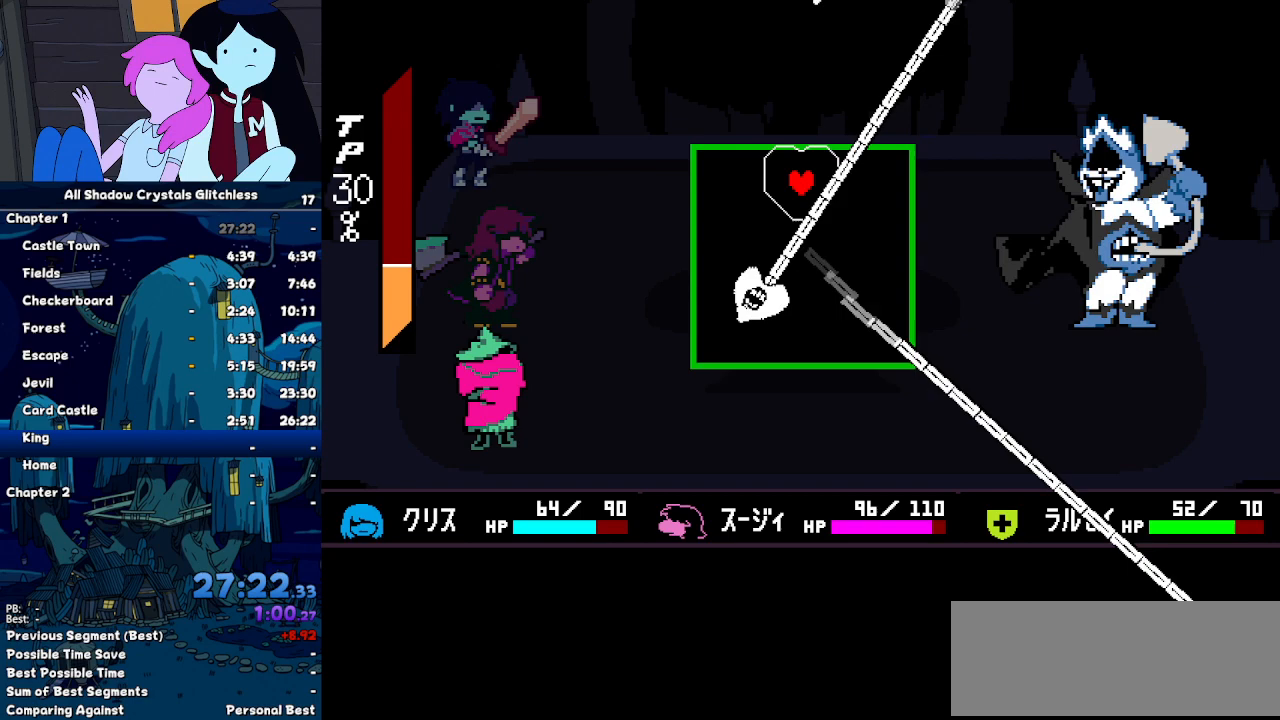
{"keys": [], "events": [[100, "left", "down"], [267, "left", "up"], [433, "left", "down"], [500, "left", "up"]]}
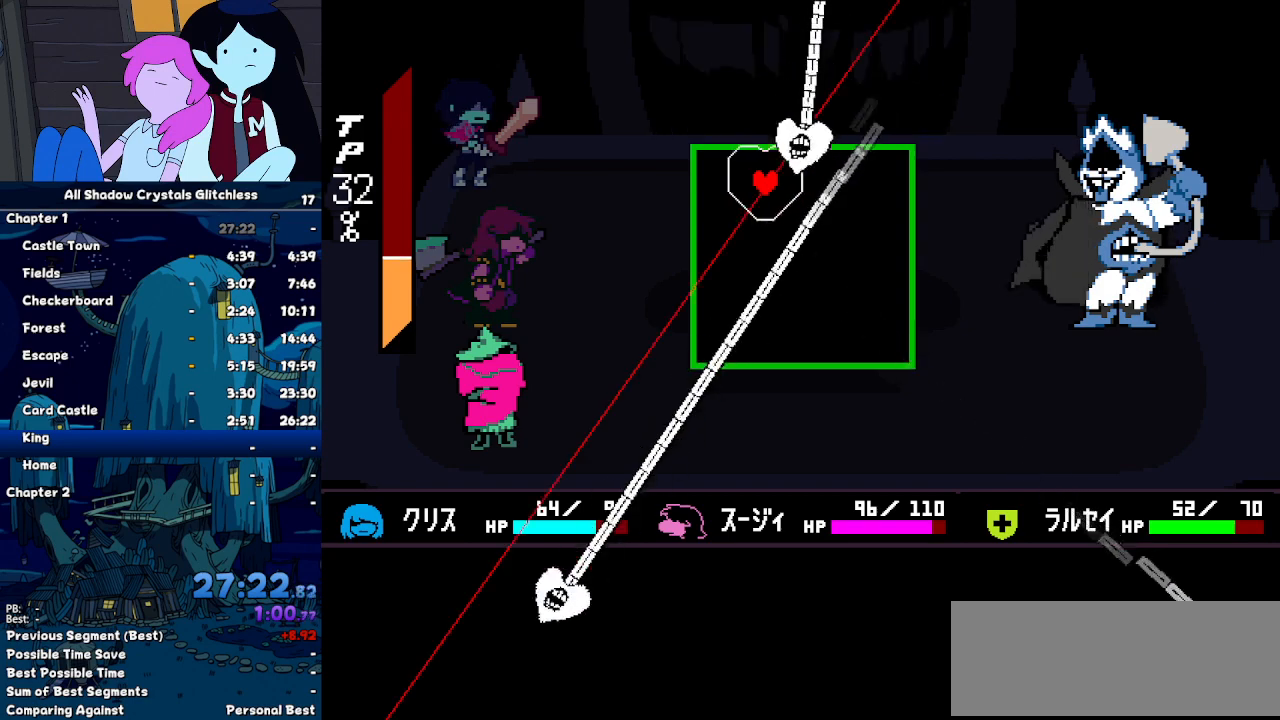
{"keys": [], "events": []}
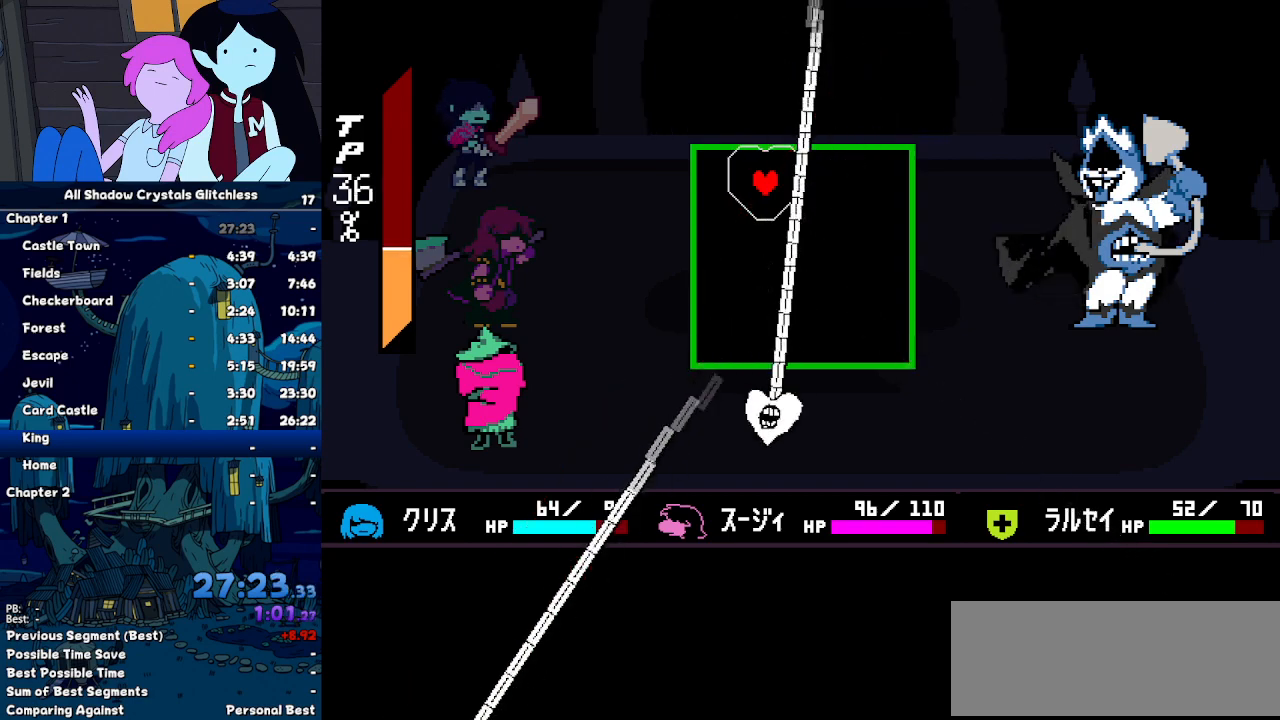
{"keys": [], "events": [[33, "down", "down"], [200, "down", "up"], [267, "down", "down"], [433, "down", "up"]]}
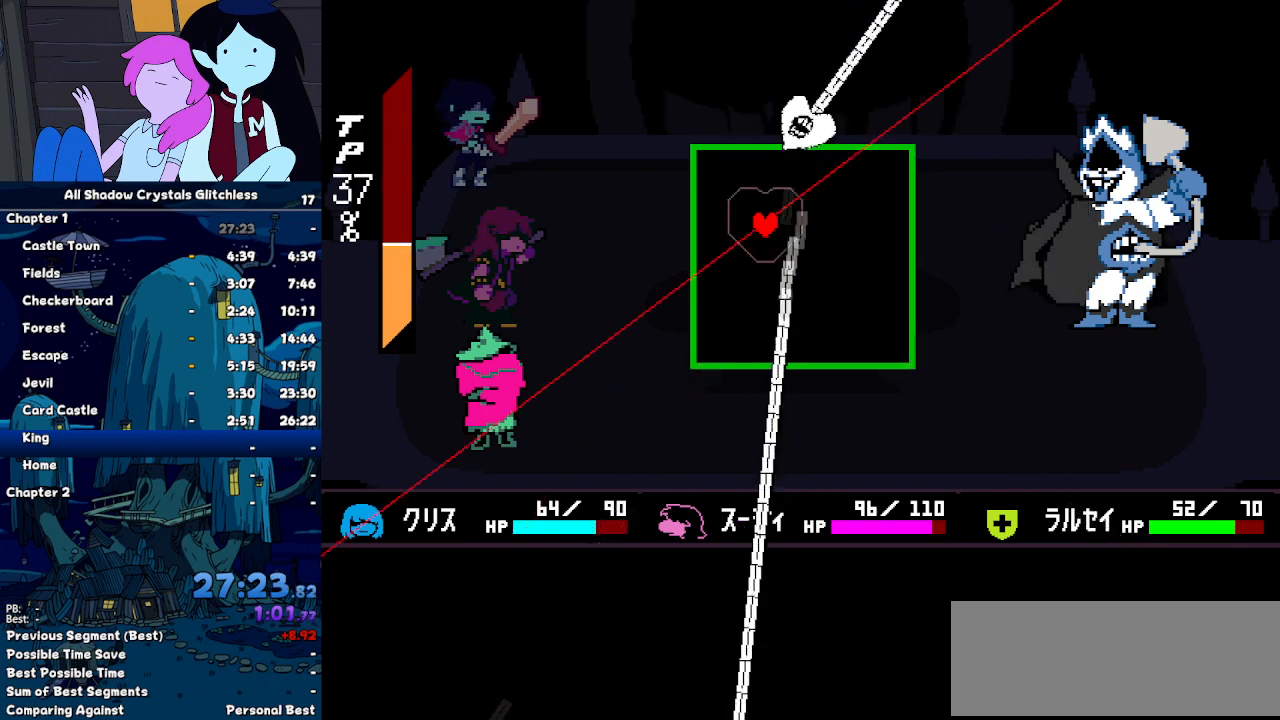
{"keys": [], "events": [[100, "down", "down"], [200, "down", "up"]]}
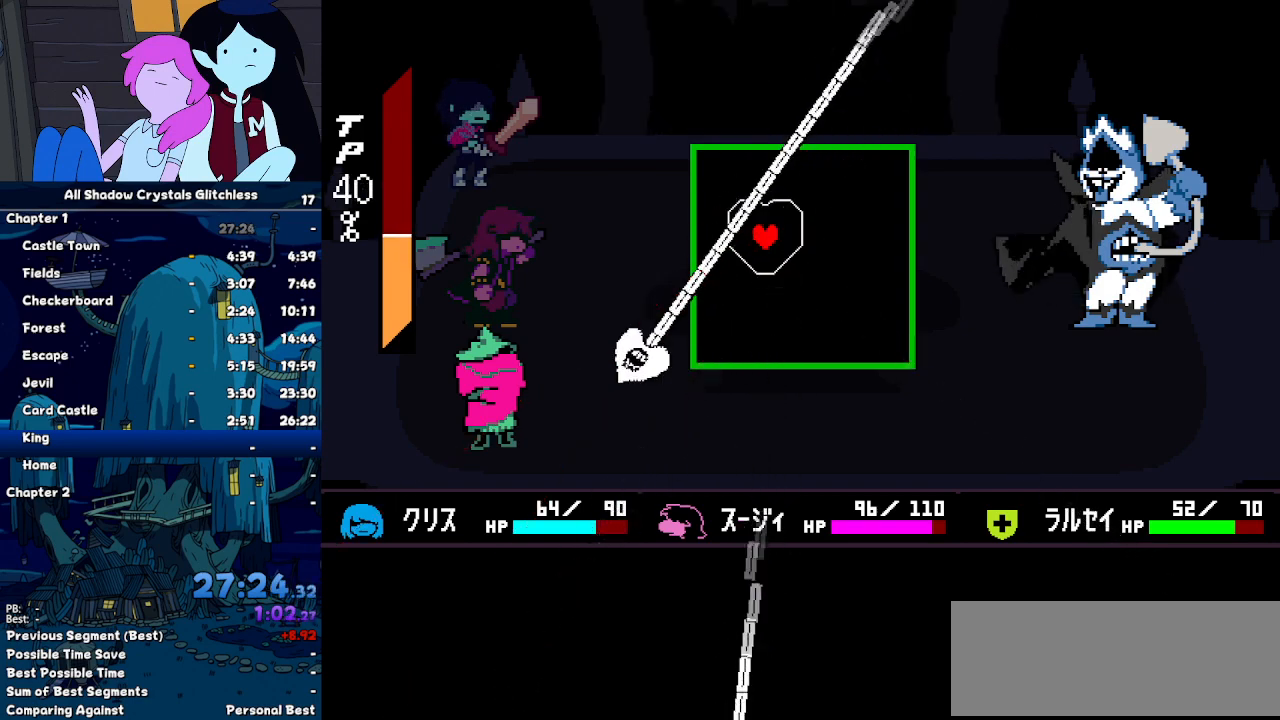
{"keys": ["right"], "events": [[400, "right", "down"]]}
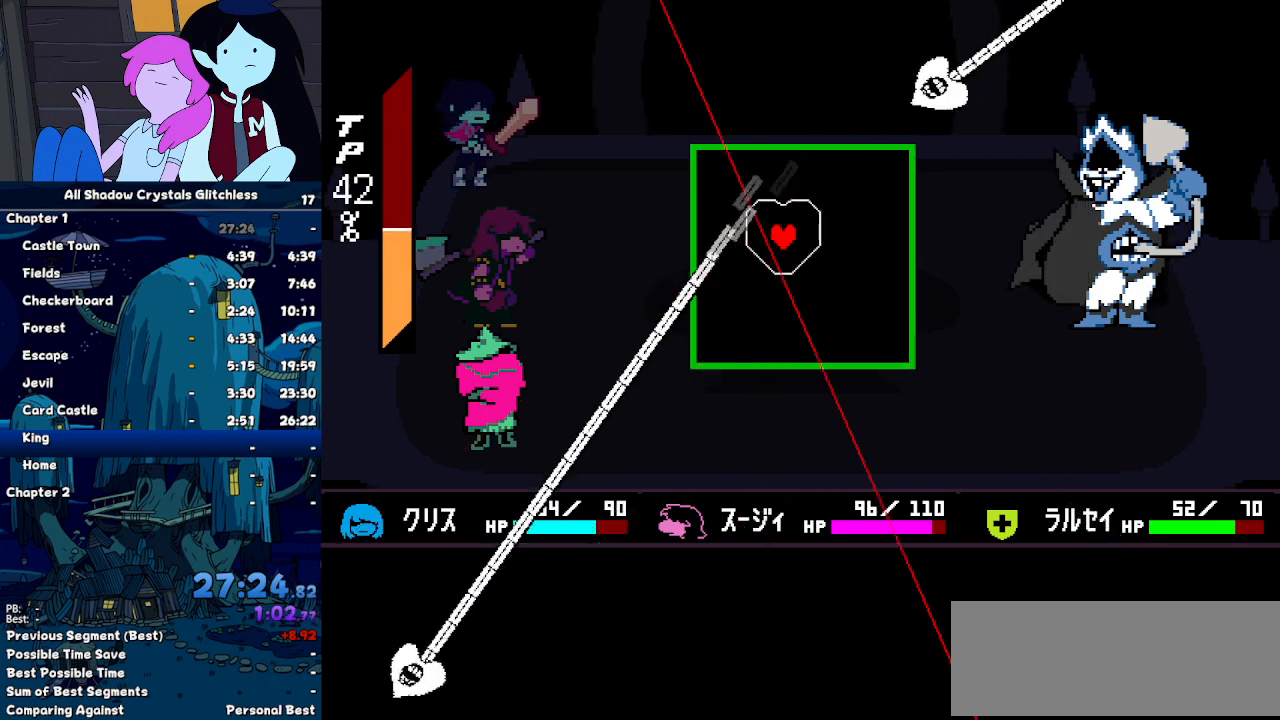
{"keys": [], "events": [[33, "right", "up"], [200, "right", "down"], [267, "right", "up"]]}
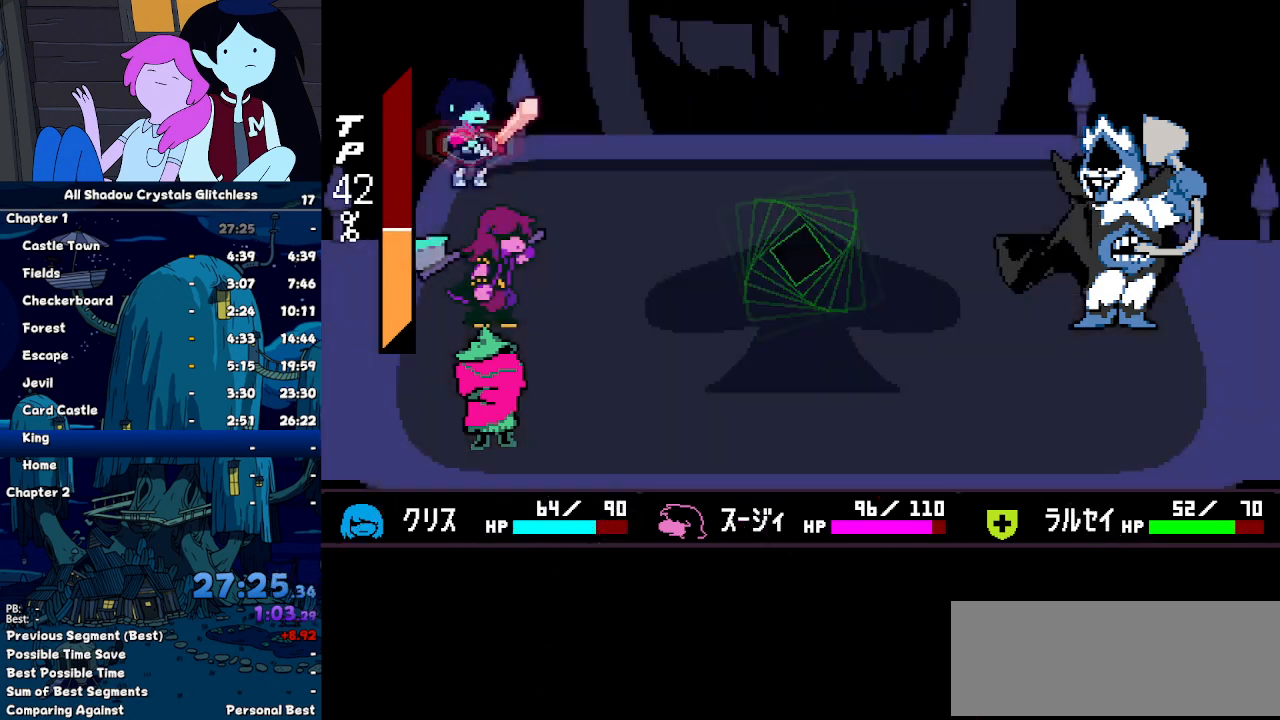
{"keys": ["return"], "events": [[167, "return", "down"], [200, "return", "up"], [200, "z", "down"], [233, "return", "down"], [233, "z", "up"], [333, "return", "up"], [333, "z", "down"], [400, "return", "down"], [433, "return", "up"], [500, "return", "down"], [500, "z", "up"]]}
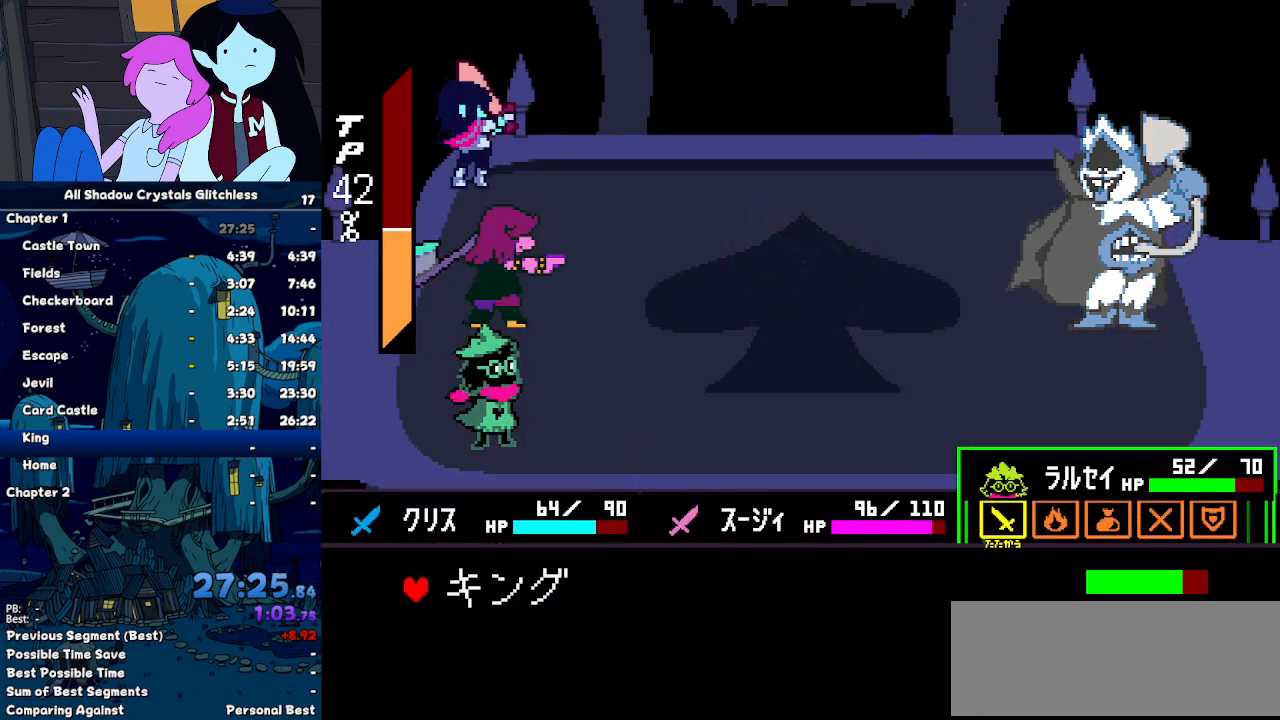
{"keys": [], "events": [[33, "z", "down"], [67, "return", "up"], [133, "z", "up"]]}
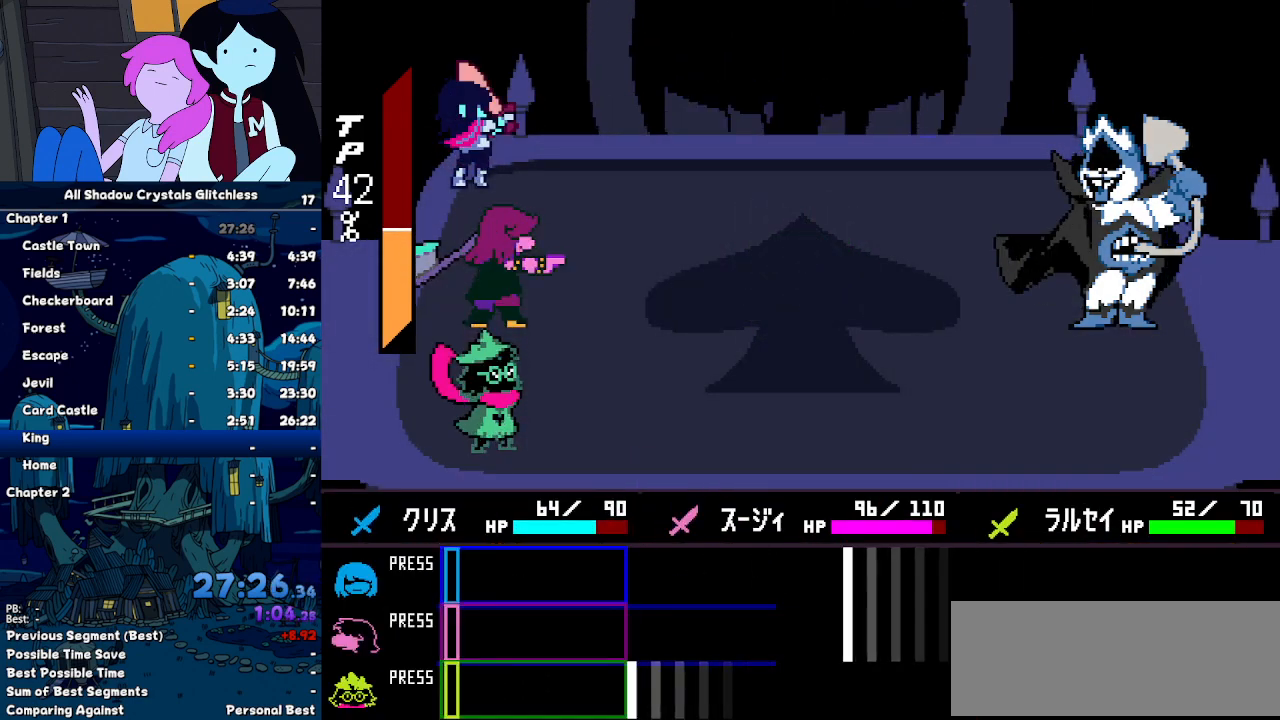
{"keys": ["return"], "events": [[467, "return", "down"]]}
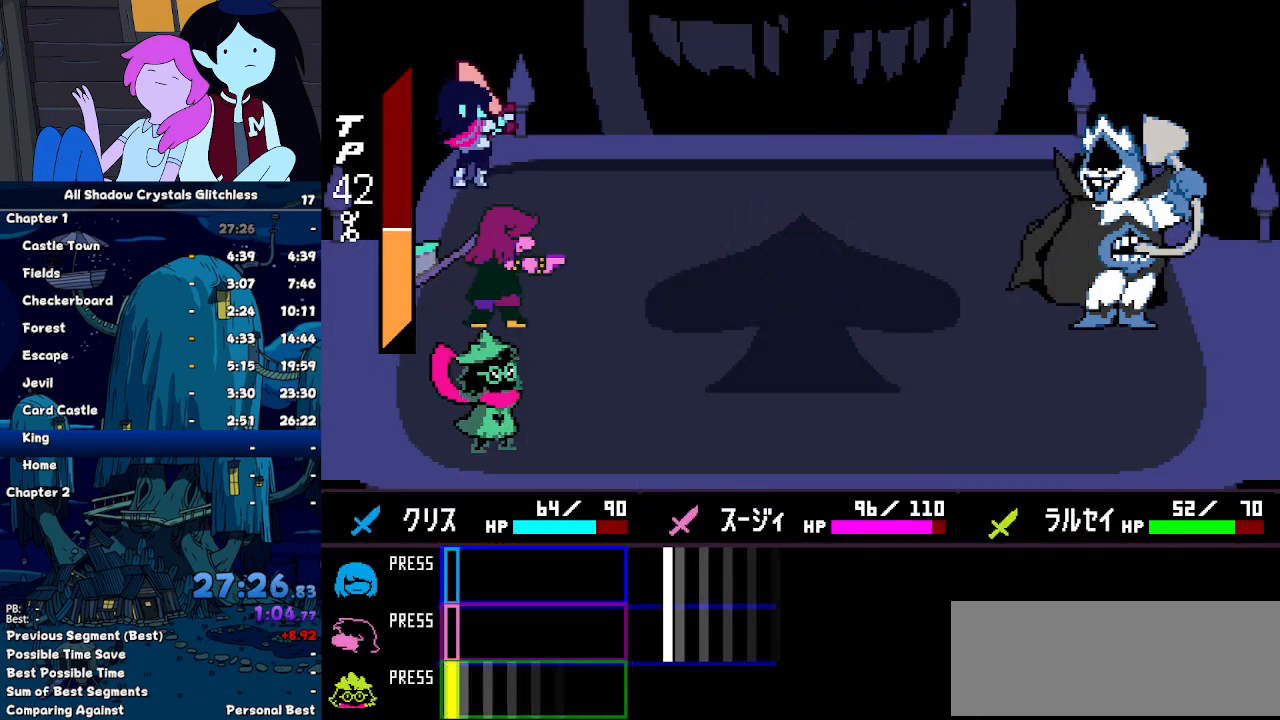
{"keys": [], "events": [[67, "return", "up"]]}
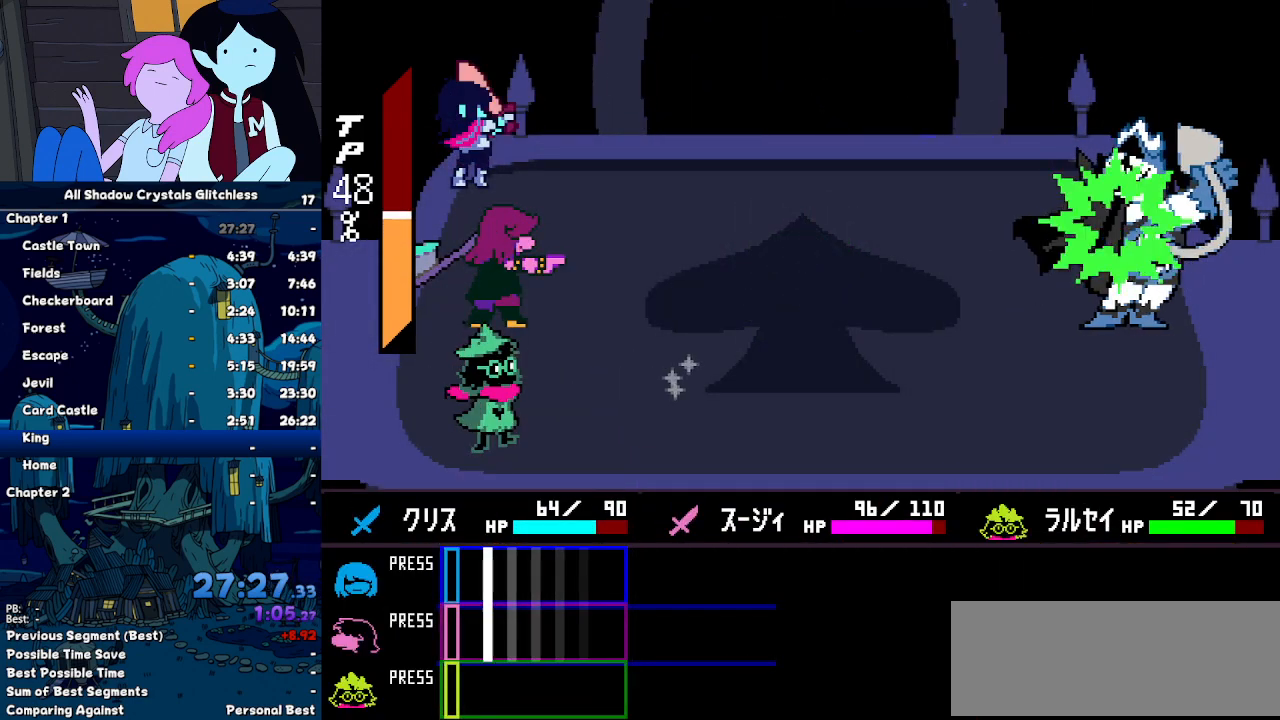
{"keys": [], "events": [[67, "return", "down"], [167, "return", "up"]]}
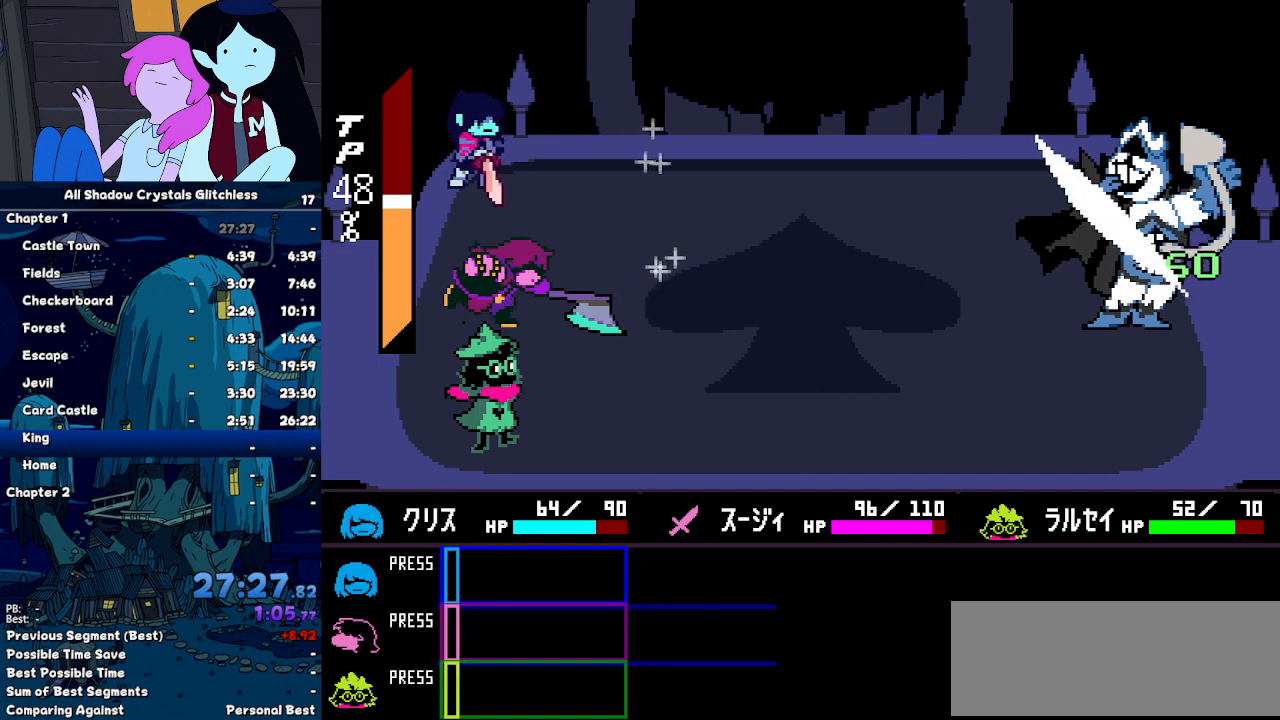
{"keys": [], "events": []}
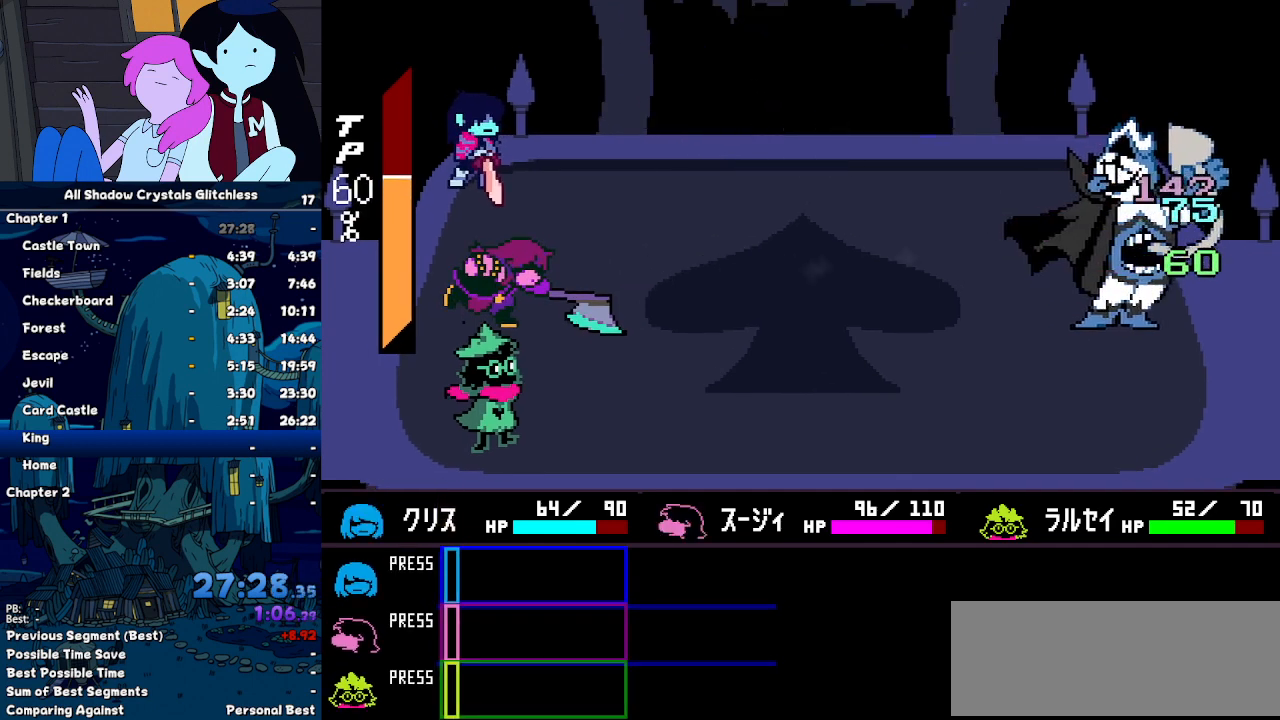
{"keys": [], "events": [[433, "return", "down"], [500, "return", "up"]]}
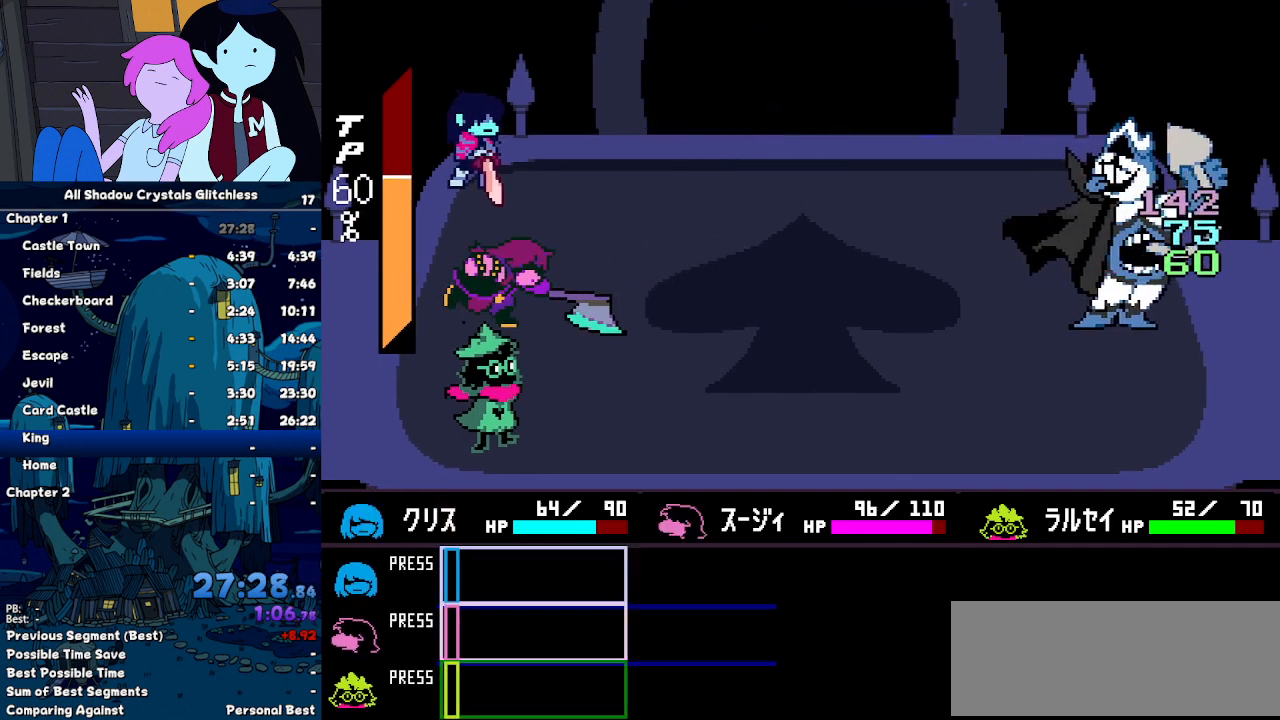
{"keys": ["z"], "events": [[67, "return", "down"], [167, "return", "up"], [167, "z", "down"], [267, "return", "down"], [267, "z", "up"], [300, "return", "up"], [300, "z", "down"], [400, "return", "down"], [400, "z", "up"], [500, "return", "up"], [500, "z", "down"]]}
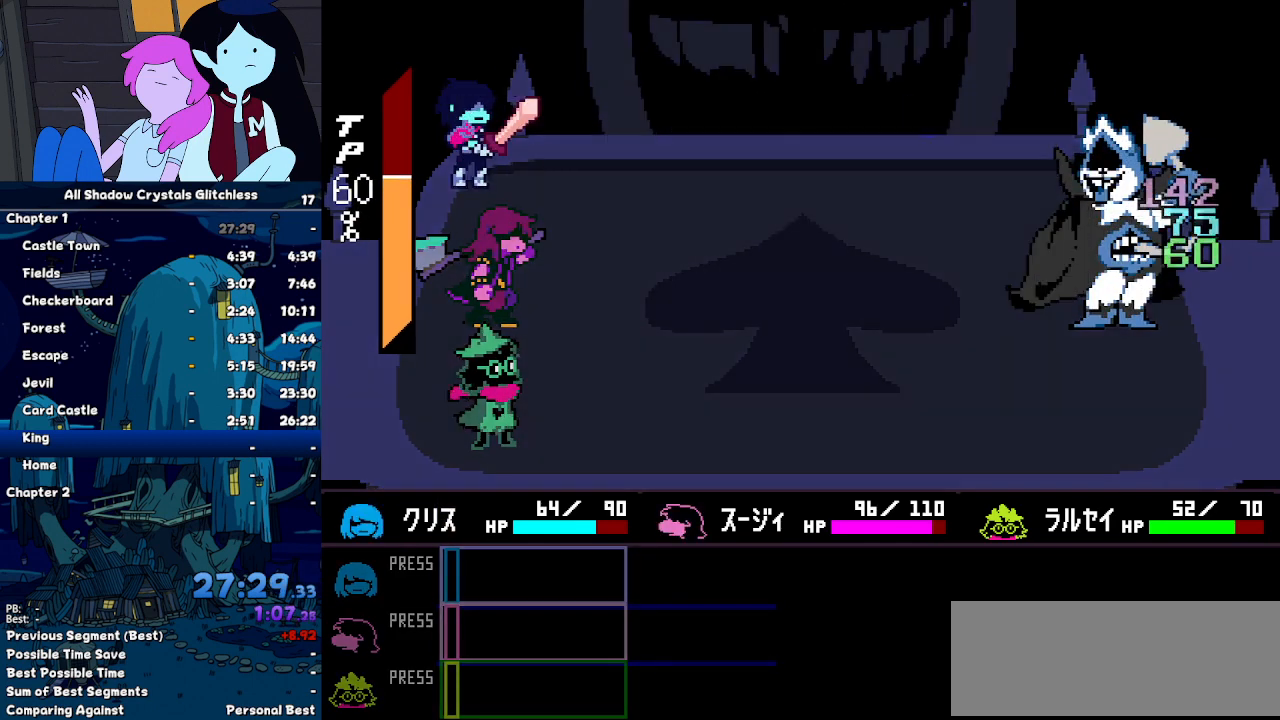
{"keys": [], "events": [[33, "z", "up"], [100, "return", "down"], [133, "return", "up"], [133, "z", "down"], [200, "return", "down"], [200, "z", "up"], [267, "return", "up"], [267, "z", "down"], [333, "z", "up"]]}
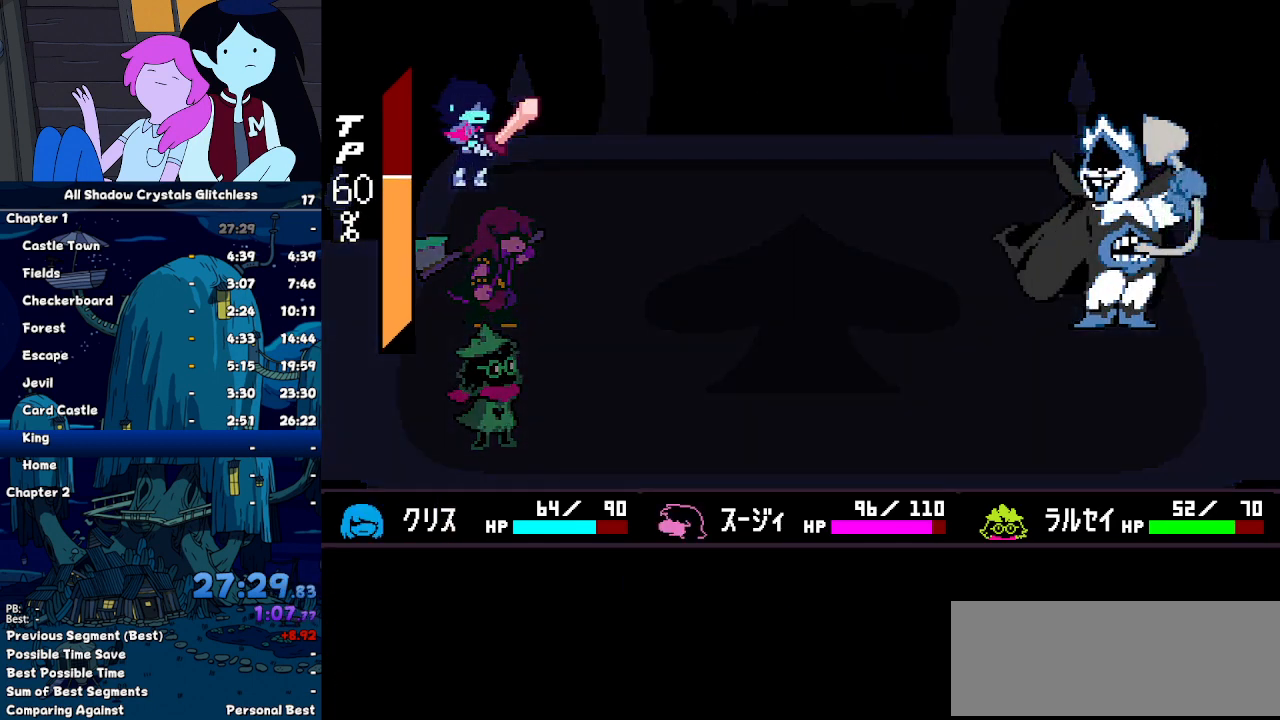
{"keys": [], "events": []}
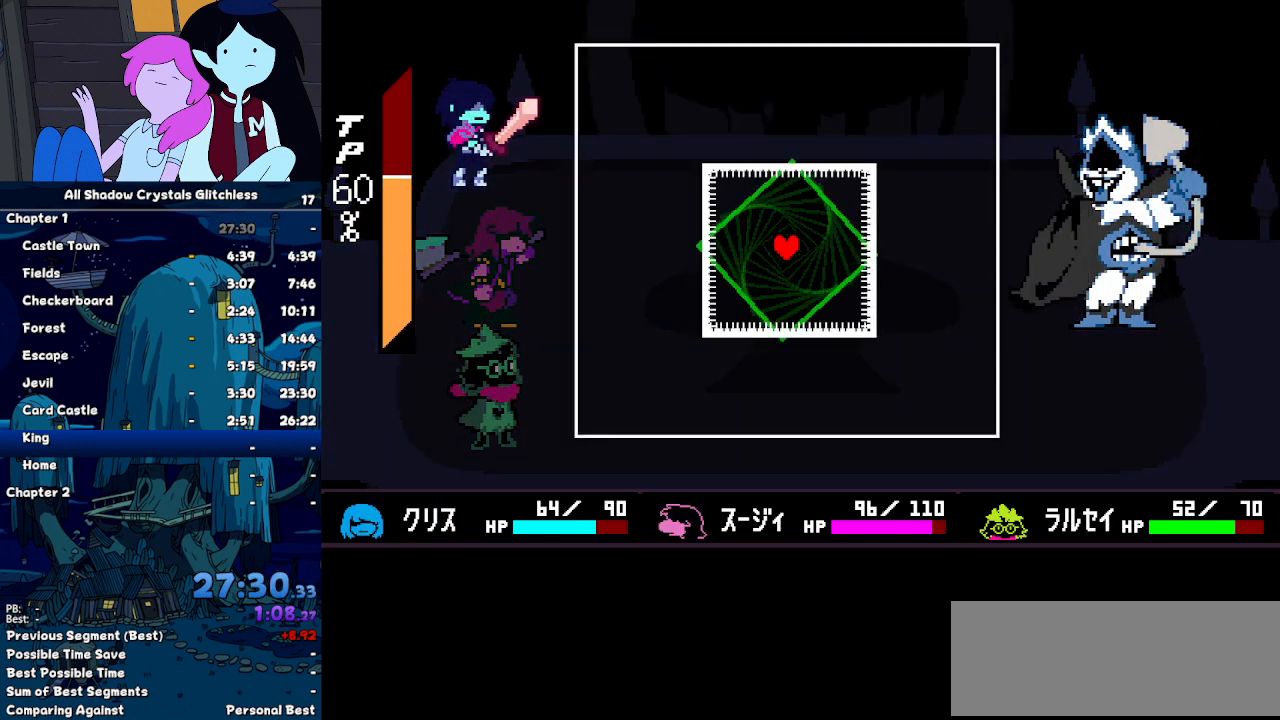
{"keys": [], "events": []}
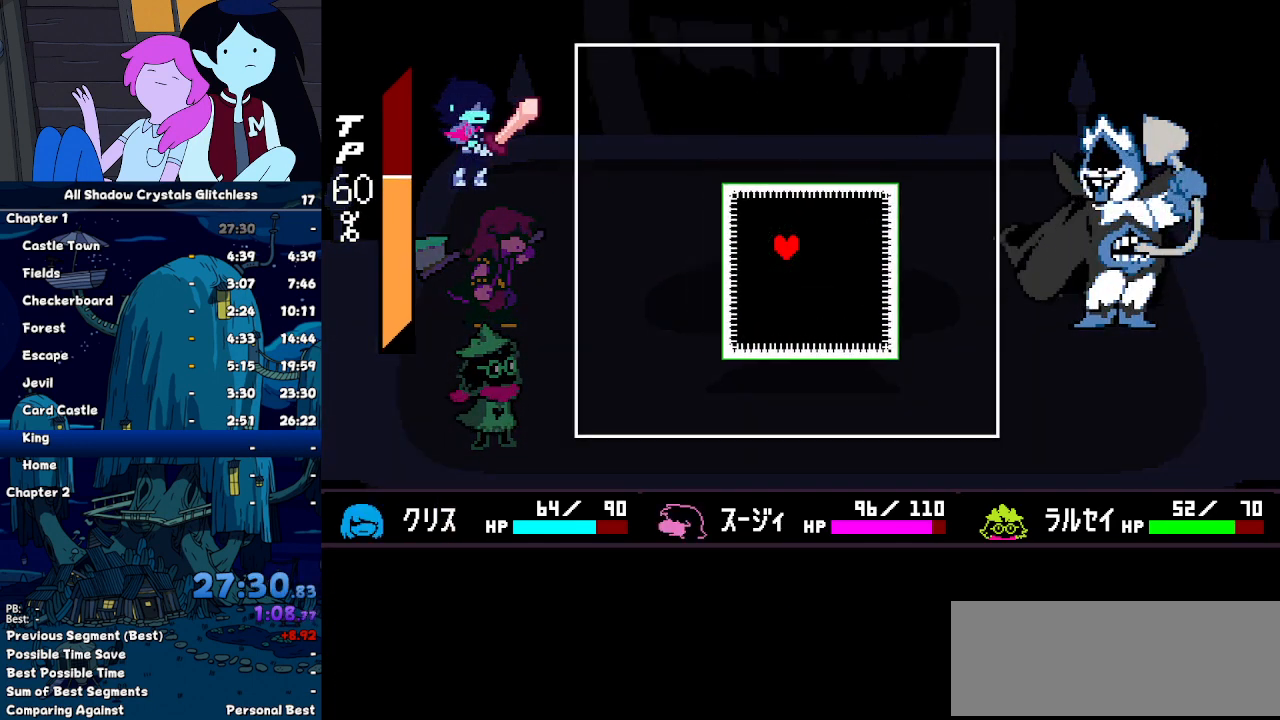
{"keys": ["down", "right"], "events": [[200, "down", "down"], [200, "right", "down"], [267, "down", "up"], [267, "right", "up"], [367, "down", "down"], [367, "right", "down"], [433, "down", "up"], [433, "right", "up"], [467, "down", "down"], [467, "right", "down"]]}
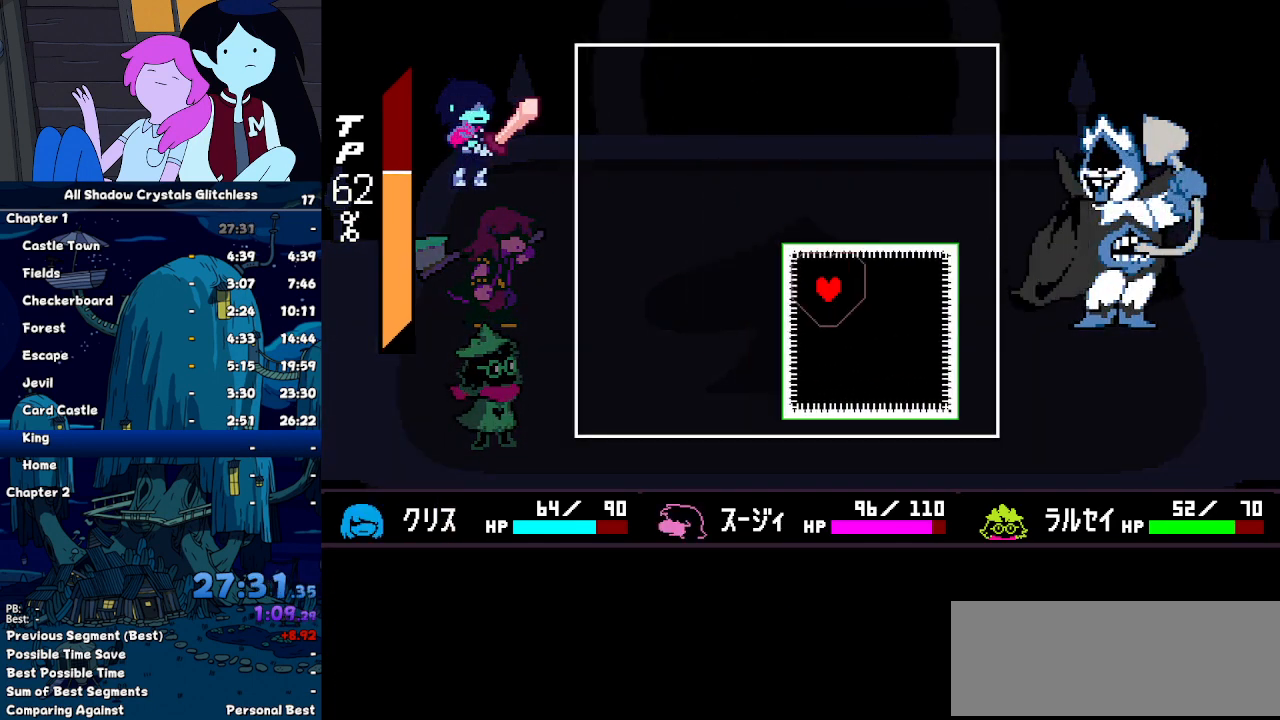
{"keys": [], "events": [[333, "down", "up"], [333, "right", "up"]]}
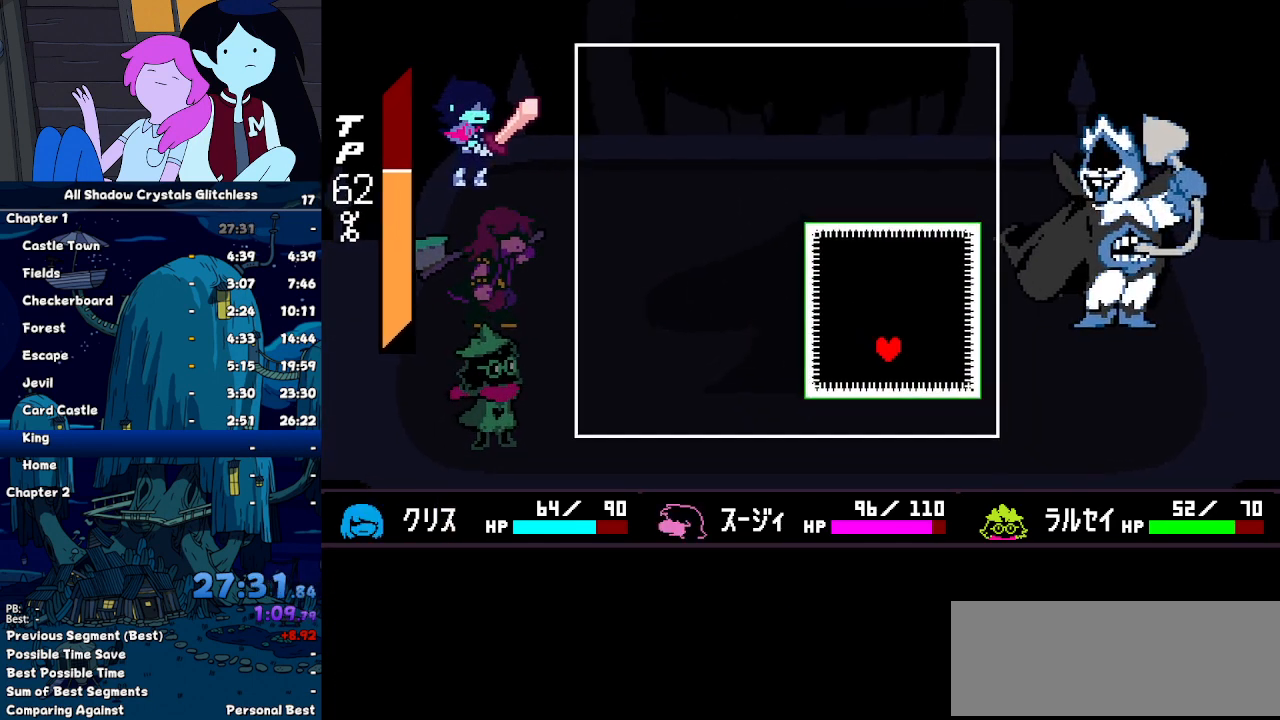
{"keys": ["left", "up"], "events": [[133, "left", "down"], [133, "up", "down"], [267, "left", "up"], [267, "up", "up"], [300, "left", "down"], [300, "up", "down"]]}
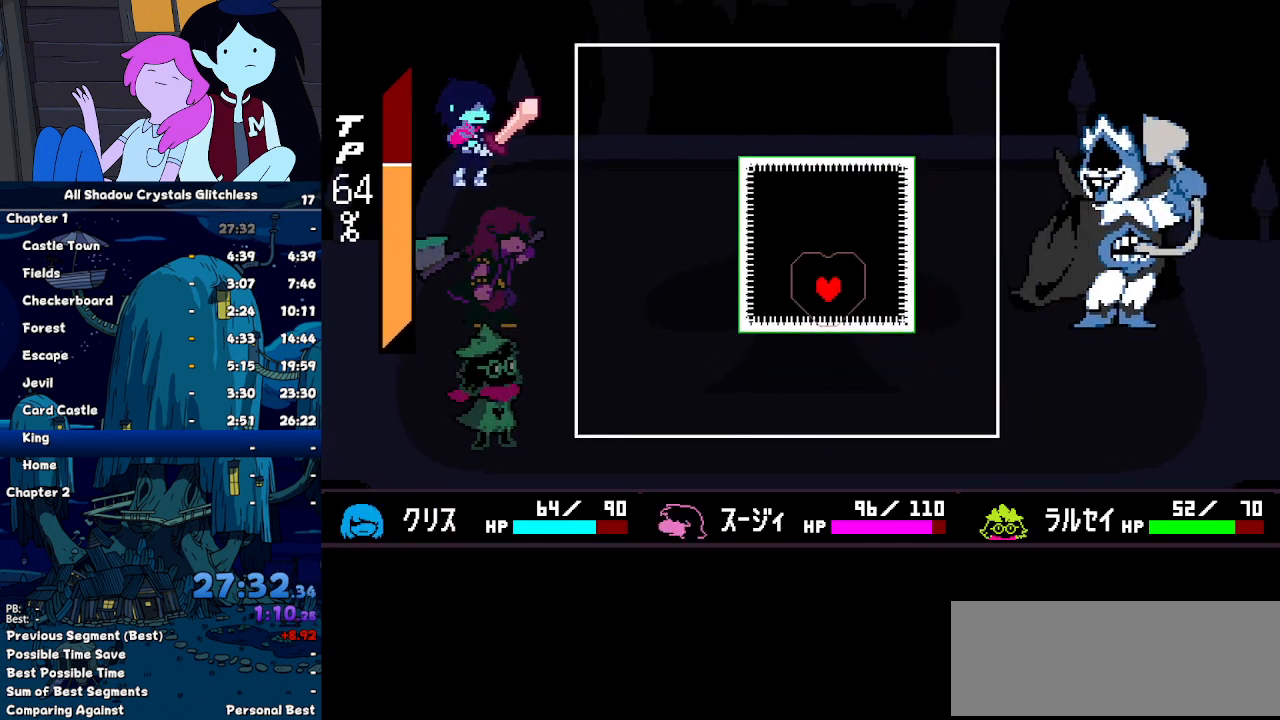
{"keys": ["left", "up"], "events": [[33, "left", "up"], [33, "up", "up"], [100, "left", "down"], [100, "up", "down"], [233, "left", "up"], [233, "up", "up"], [267, "left", "down"], [267, "up", "down"]]}
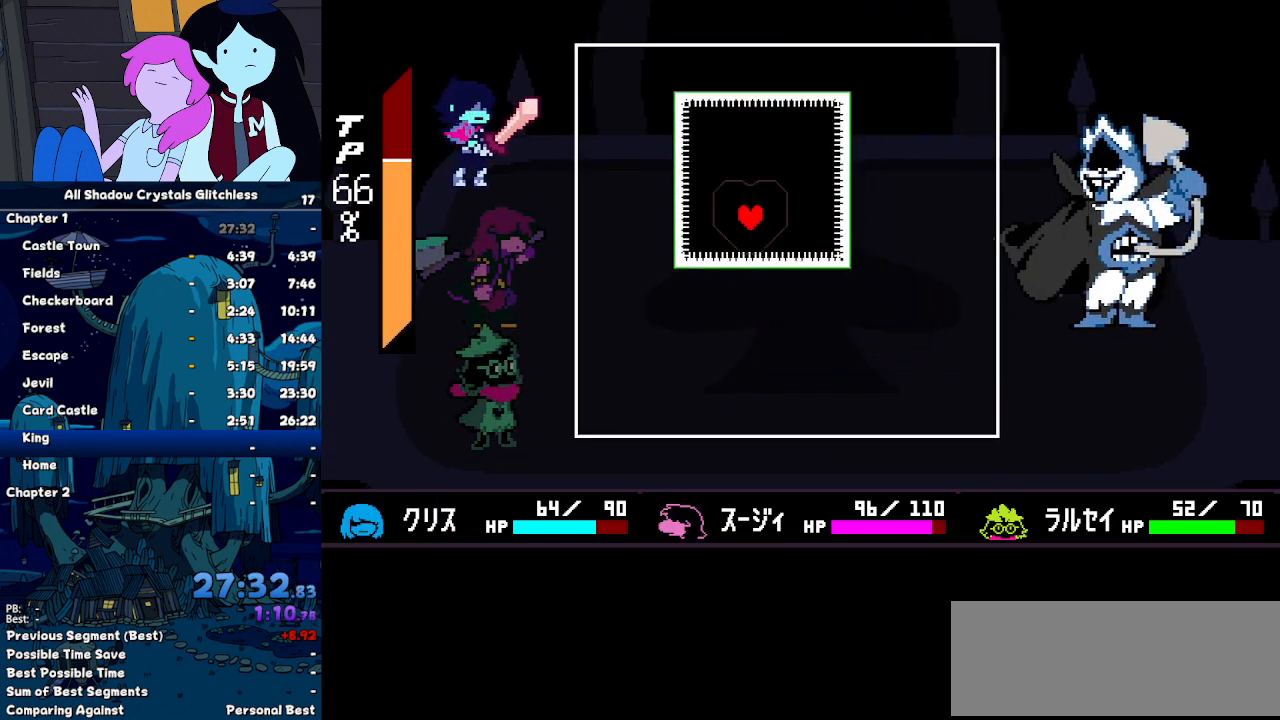
{"keys": [], "events": [[333, "left", "up"], [333, "up", "up"]]}